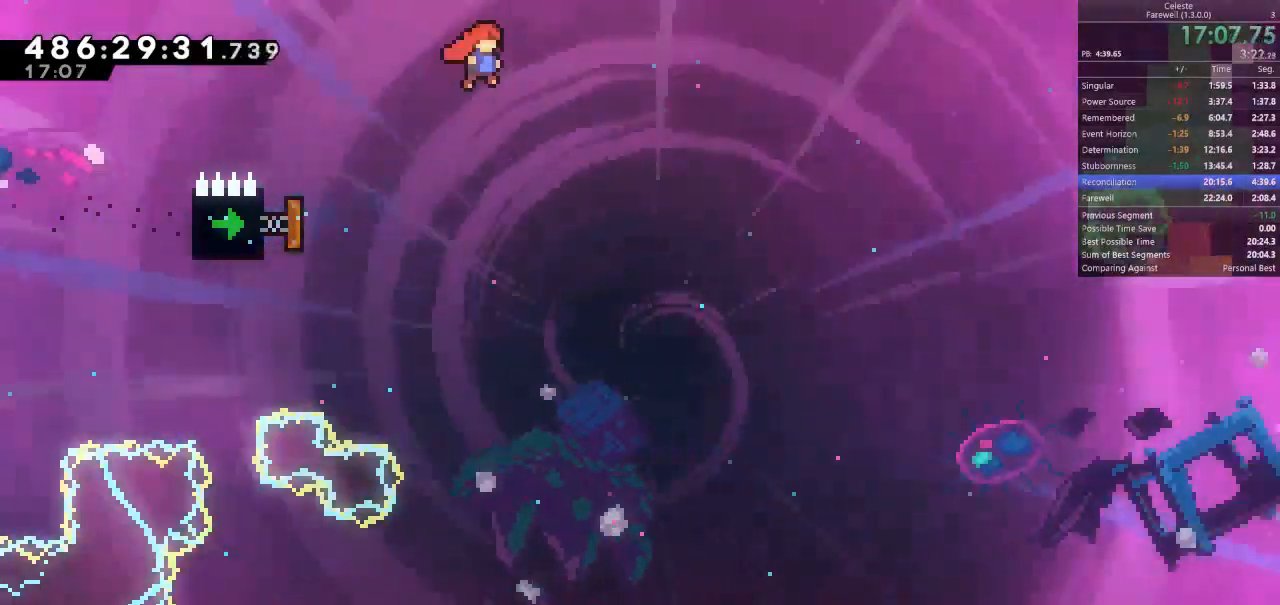
Gameplay with keyboard; each line is a JSON object with the keys held at the frame after it. "events" lists presses ("down") and releases ("up") of "a", "d", "k", "l", "q", "s", "semicolon", "shift", "space" and "w" between this image and that frame as [ms after this image, input, new state], when the widget could be followed in between. No other keys are recorded. Mouse input is not recorded.
{"keys": ["a", "k"], "events": [[300, "d", "up"], [333, "a", "down"], [433, "k", "down"]]}
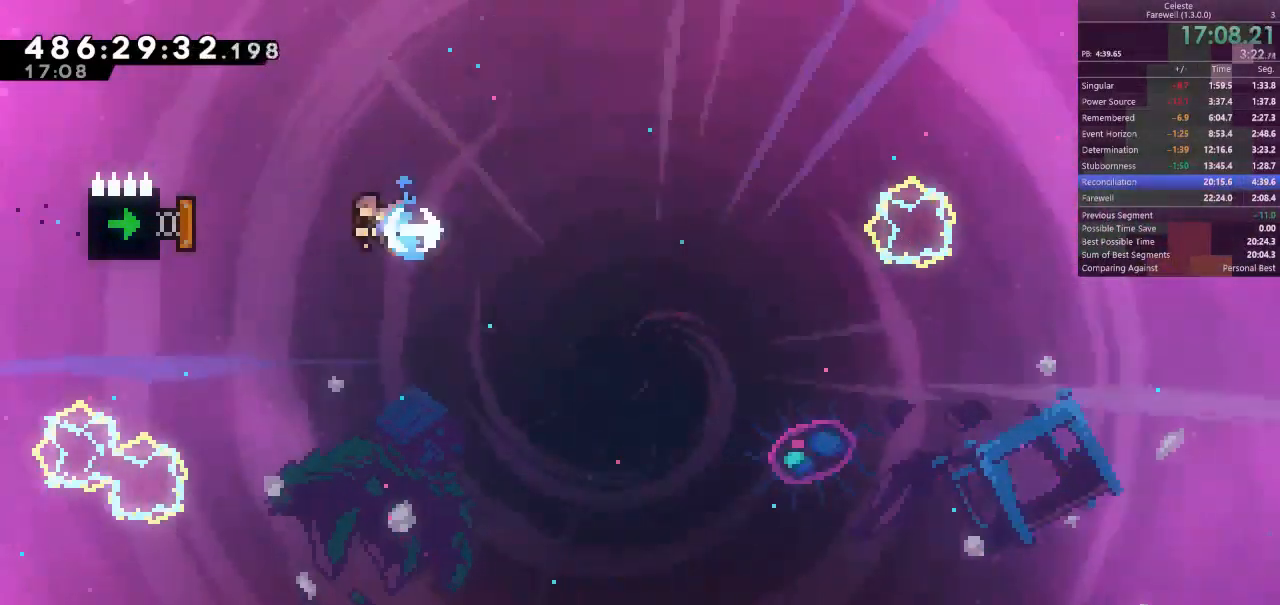
{"keys": ["d"], "events": [[100, "k", "up"], [233, "d", "down"], [267, "a", "up"]]}
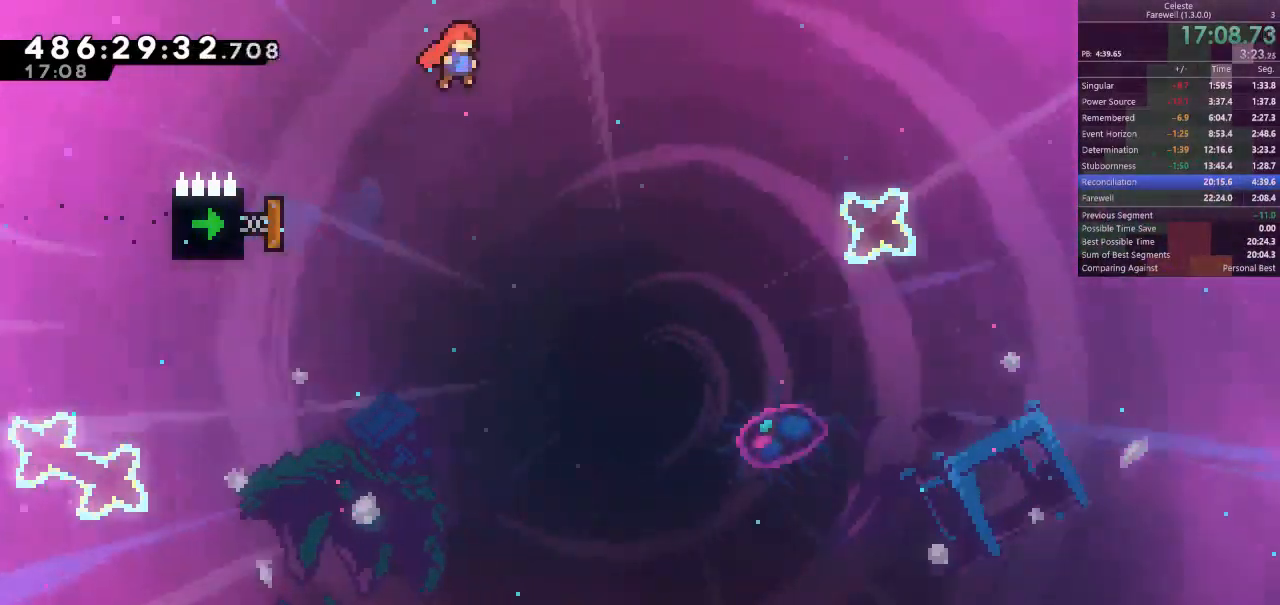
{"keys": ["a", "k"], "events": [[267, "d", "up"], [333, "a", "down"], [433, "k", "down"]]}
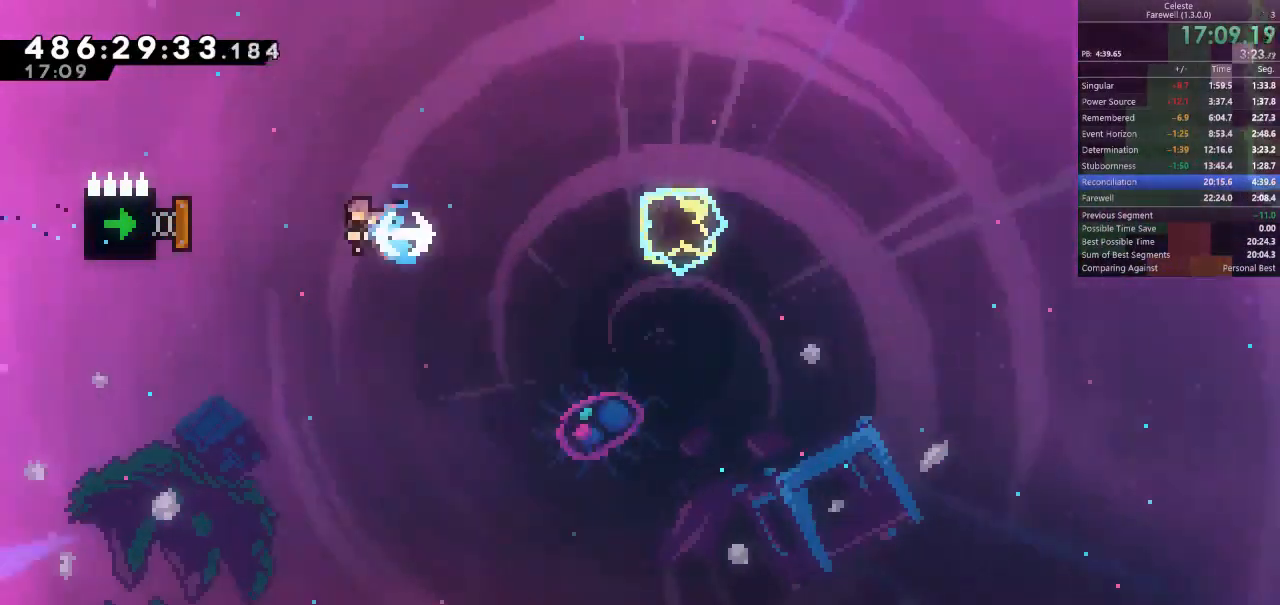
{"keys": [], "events": [[133, "k", "up"], [367, "a", "up"]]}
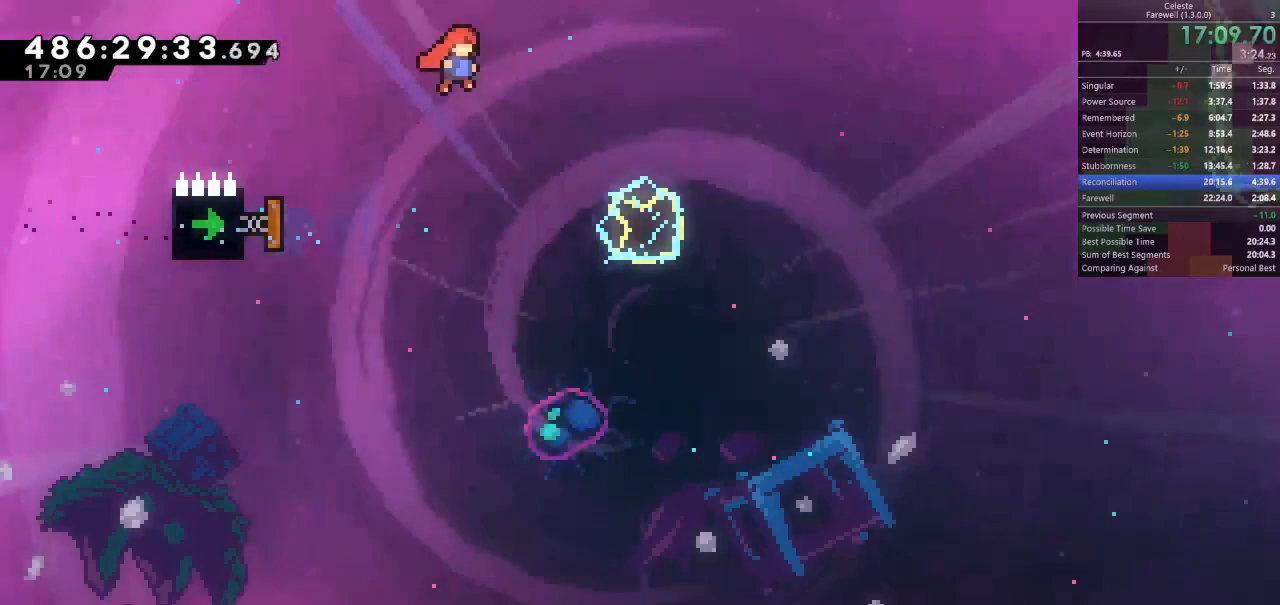
{"keys": ["a", "k"], "events": [[367, "a", "down"], [433, "k", "down"]]}
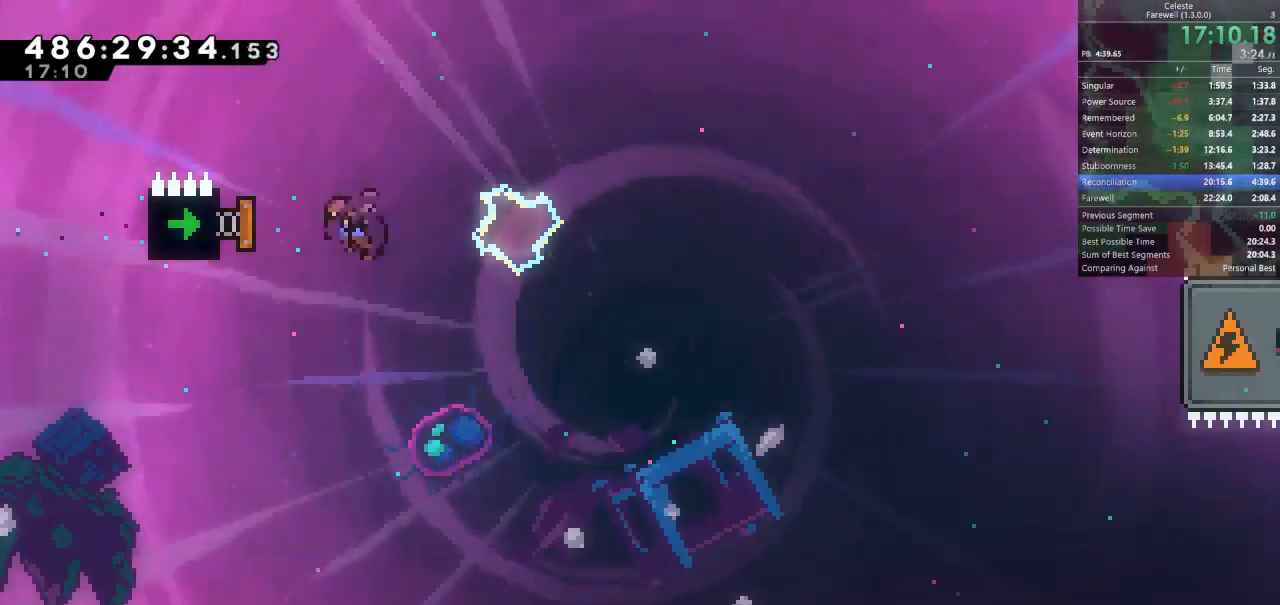
{"keys": ["d"], "events": [[67, "k", "up"], [133, "a", "up"], [133, "d", "down"]]}
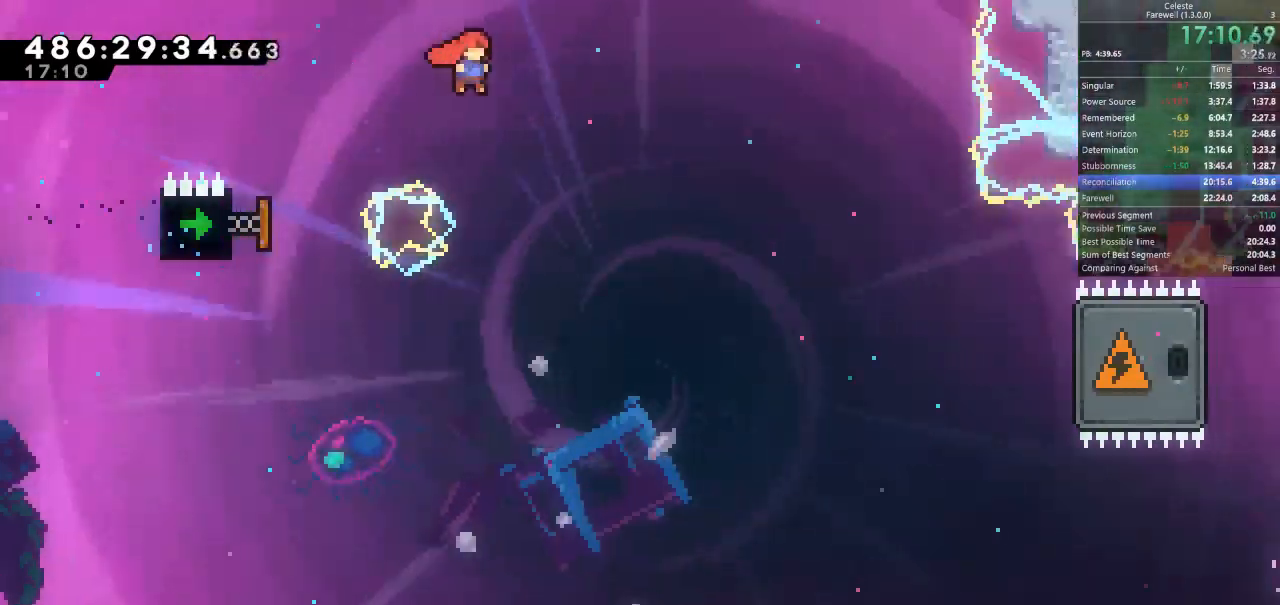
{"keys": ["k", "w"], "events": [[200, "d", "up"], [433, "w", "down"], [467, "k", "down"]]}
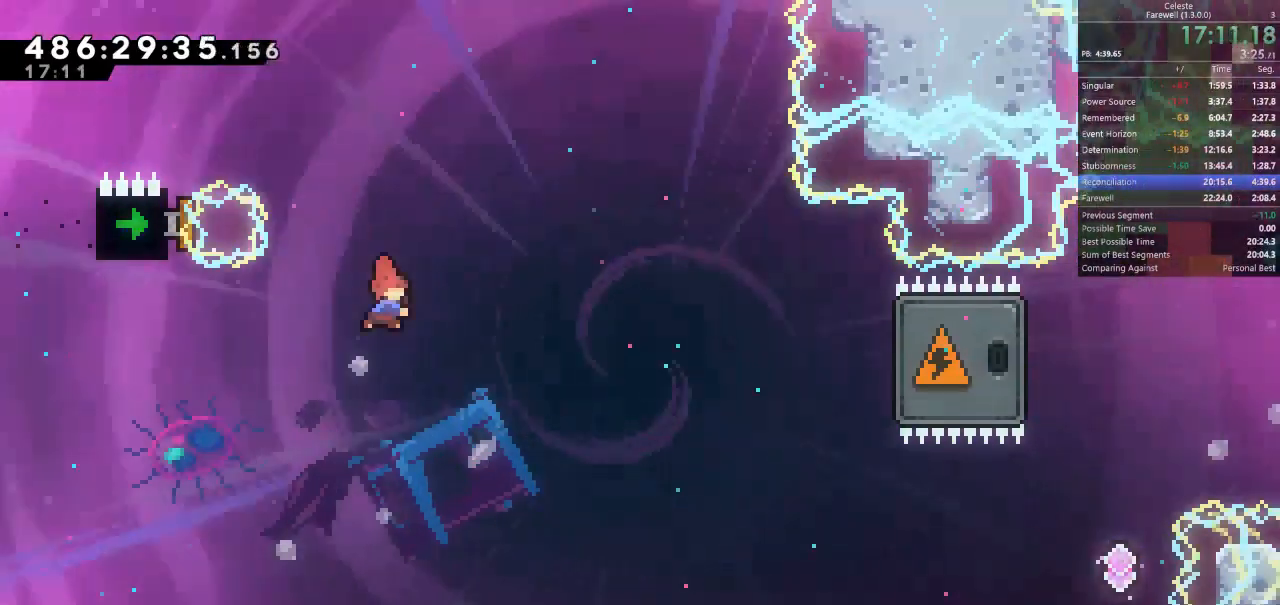
{"keys": ["a"], "events": [[67, "k", "up"], [133, "w", "up"], [433, "a", "down"]]}
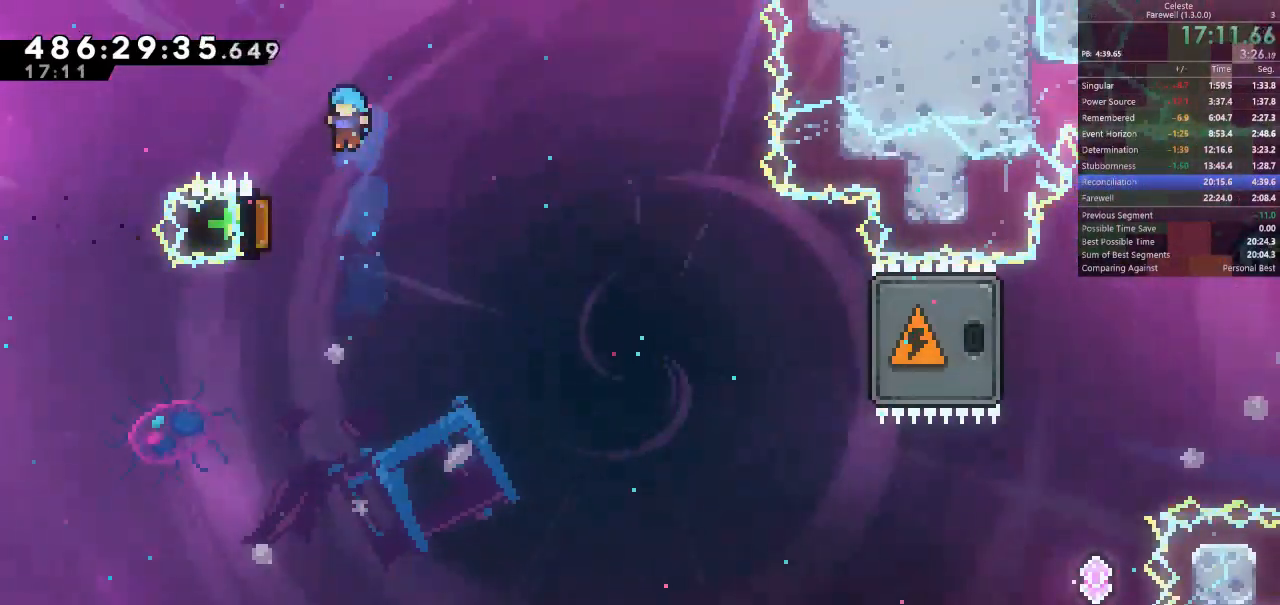
{"keys": ["d"], "events": [[200, "a", "up"], [233, "d", "down"]]}
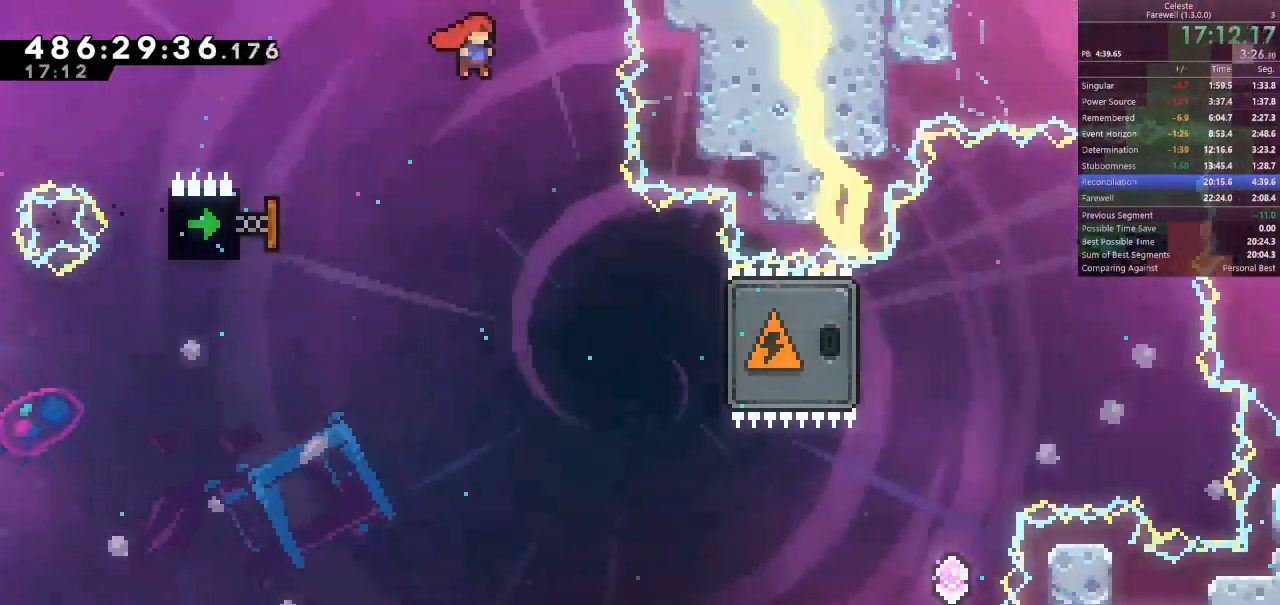
{"keys": ["d"], "events": [[33, "d", "up"], [267, "d", "down"]]}
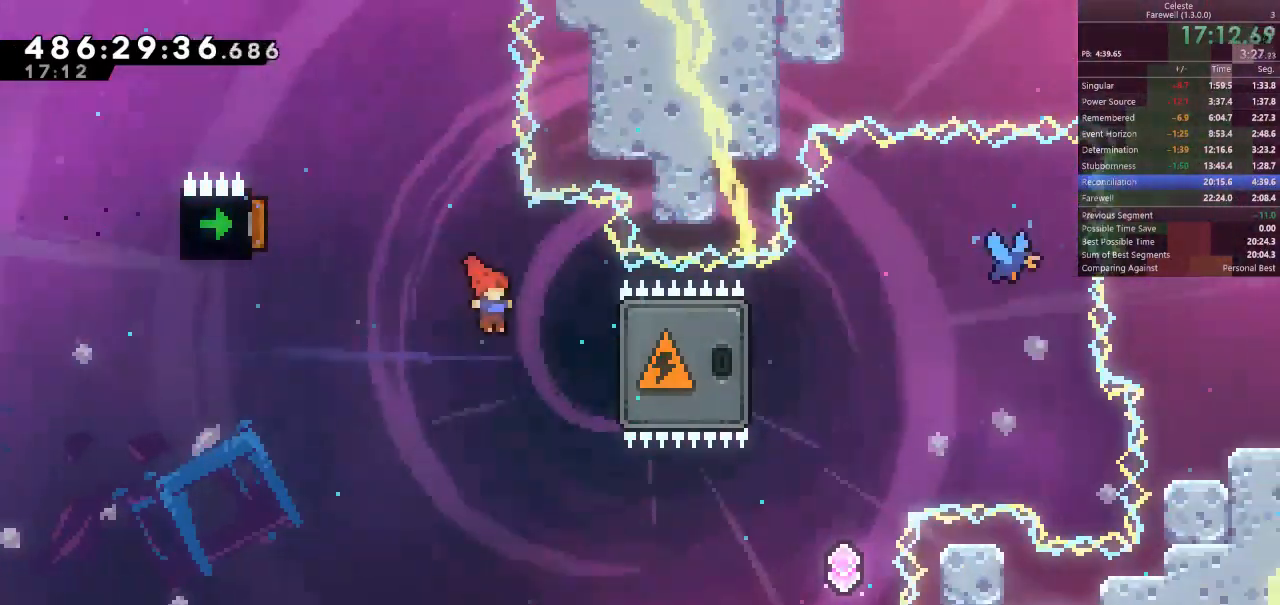
{"keys": [], "events": [[133, "k", "down"], [267, "k", "up"], [333, "d", "up"]]}
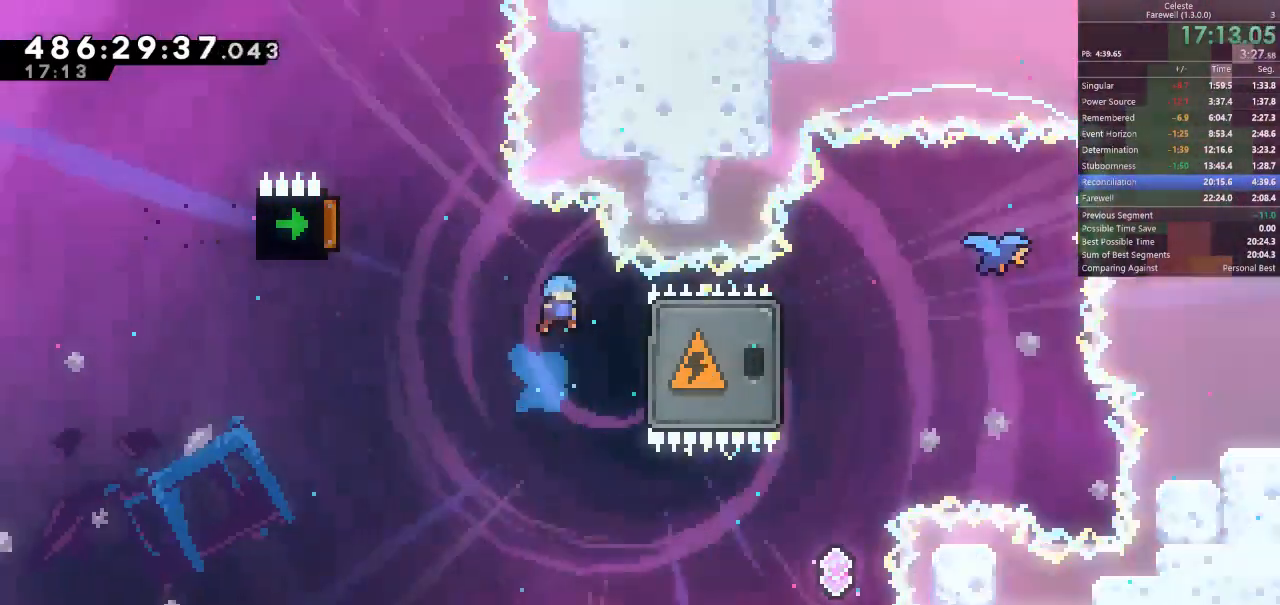
{"keys": [], "events": [[100, "a", "down"], [233, "a", "up"]]}
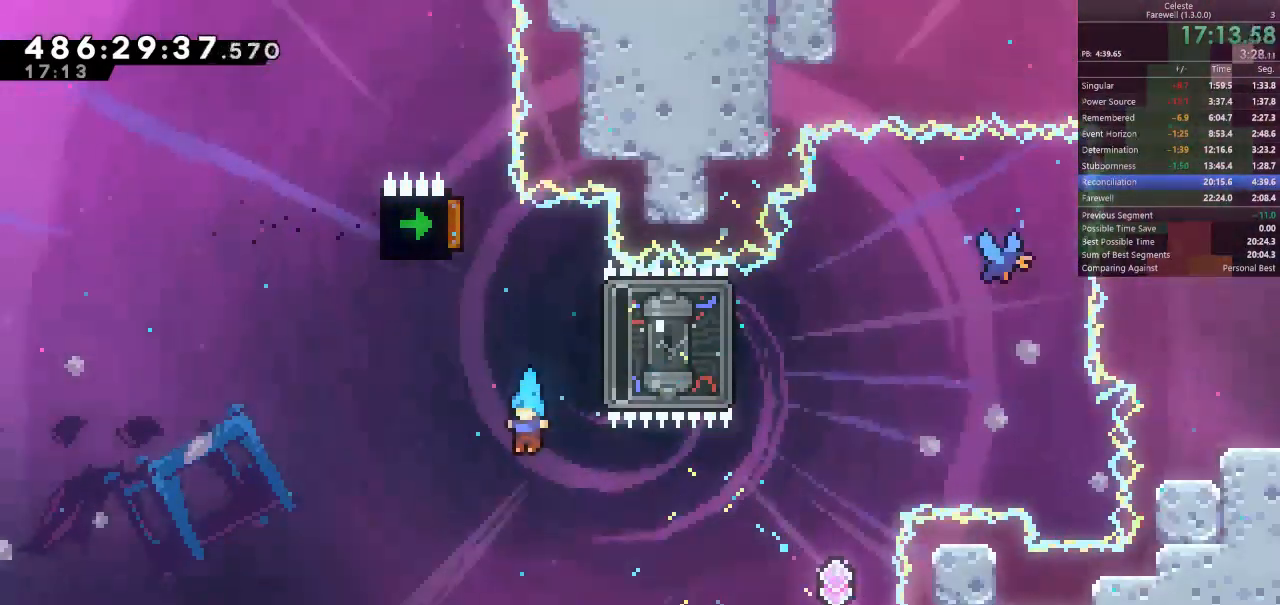
{"keys": ["d"], "events": [[133, "a", "down"], [467, "d", "down"], [500, "a", "up"]]}